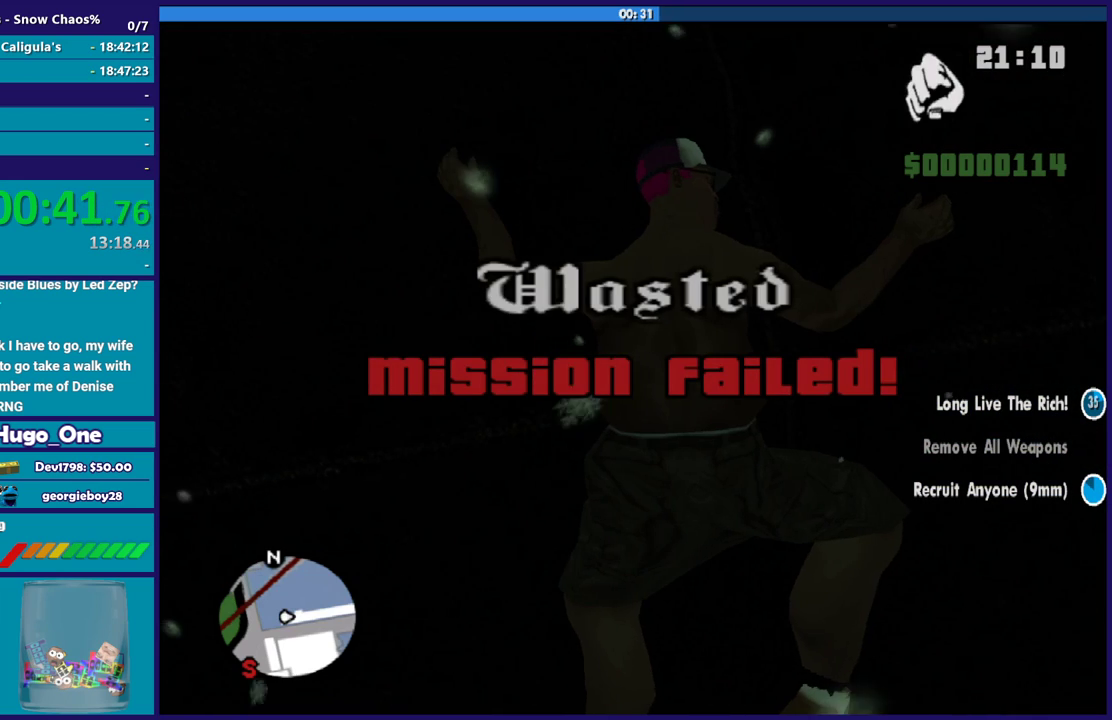
Gameplay with a controller (Xbox layout); each line is a JSON object with the inputs held at the frame after it. "events" lists button and stick changes between this image and that frame as [ms after this image, input, new state], when the widget could be followed in between.
{"buttons": [], "left_stick": "center", "right_stick": "center", "events": []}
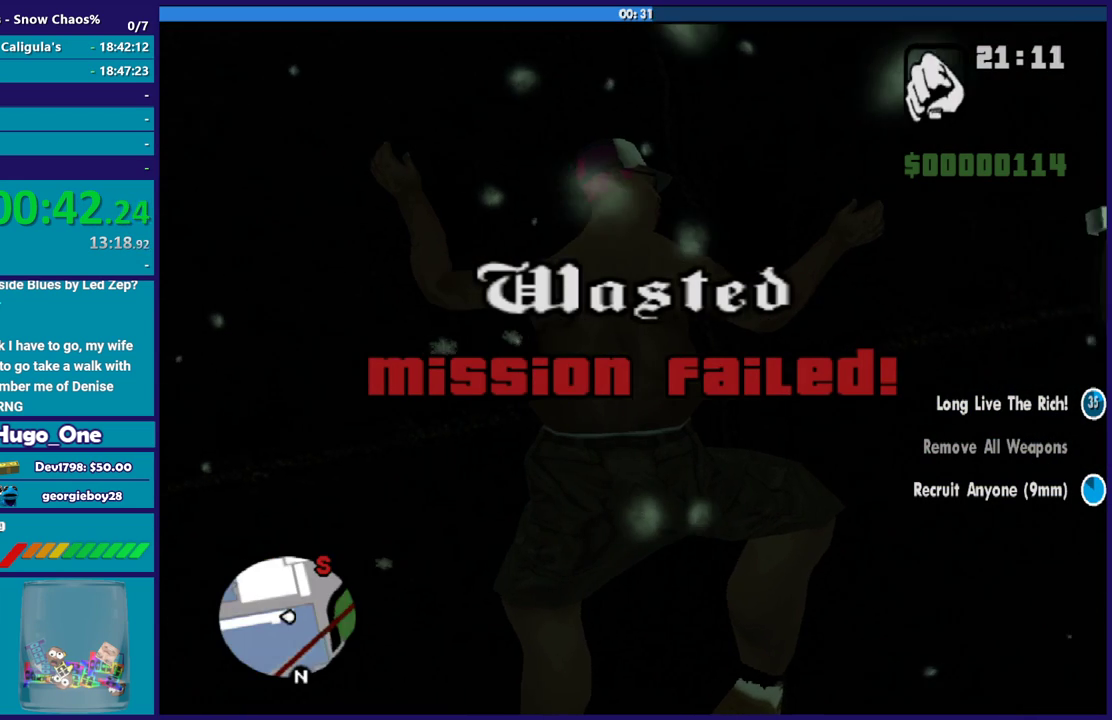
{"buttons": [], "left_stick": "center", "right_stick": "center", "events": []}
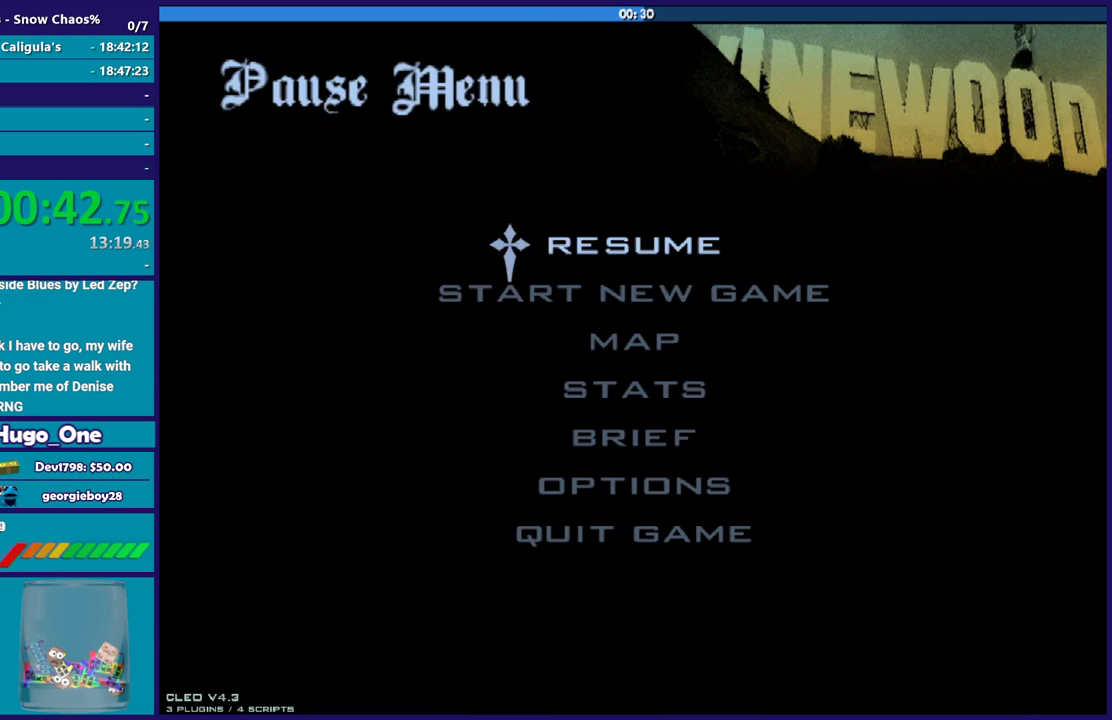
{"buttons": [], "left_stick": "center", "right_stick": "center", "events": []}
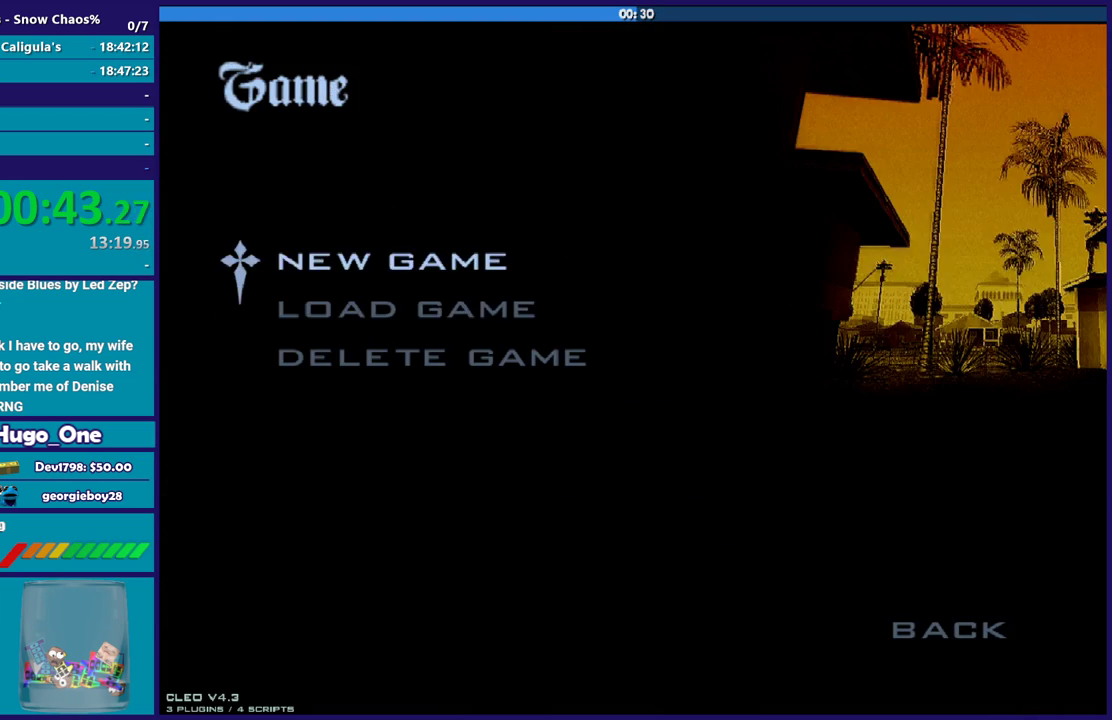
{"buttons": [], "left_stick": "center", "right_stick": "center", "events": []}
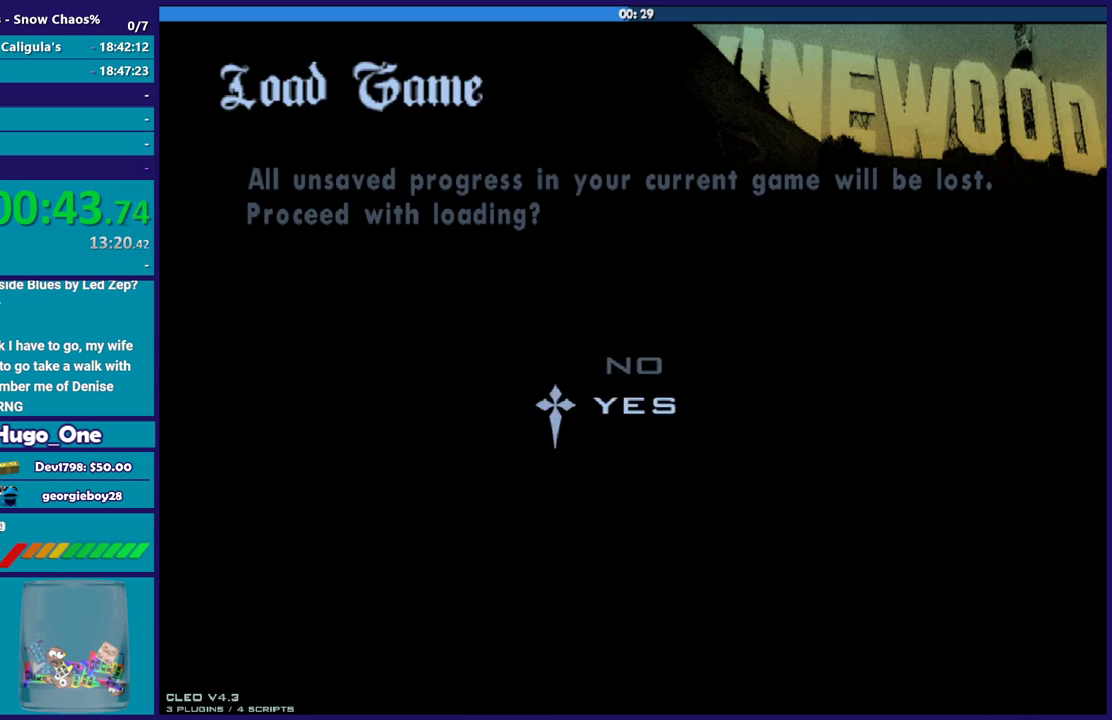
{"buttons": [], "left_stick": "center", "right_stick": "center", "events": []}
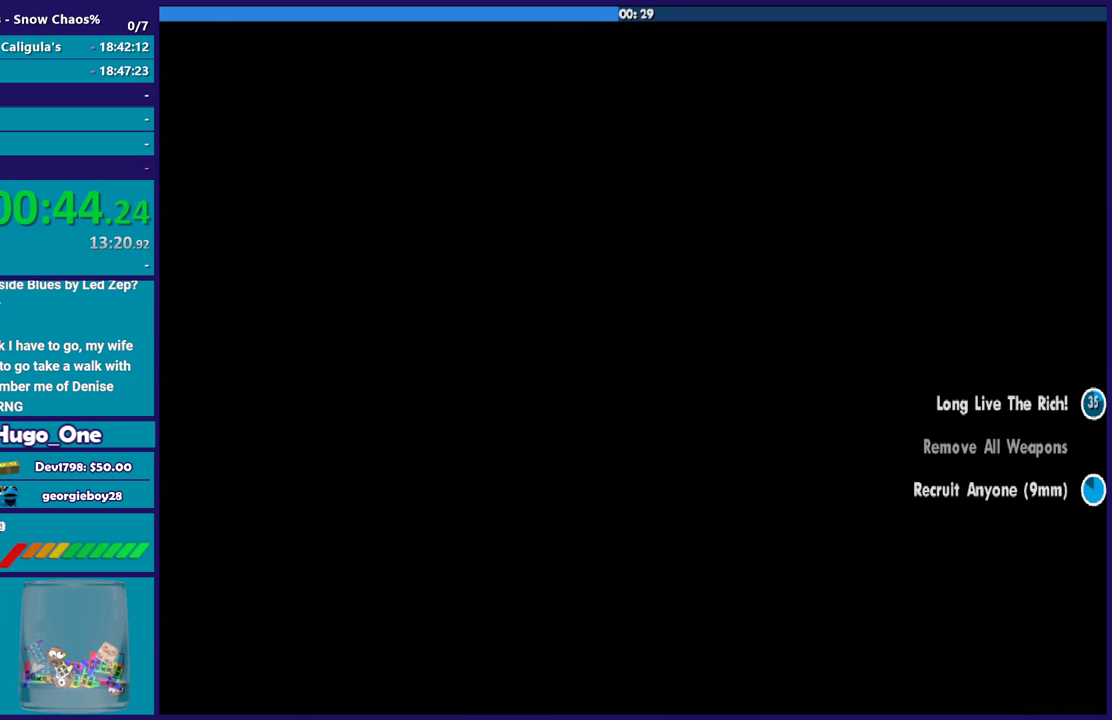
{"buttons": [], "left_stick": "center", "right_stick": "center", "events": []}
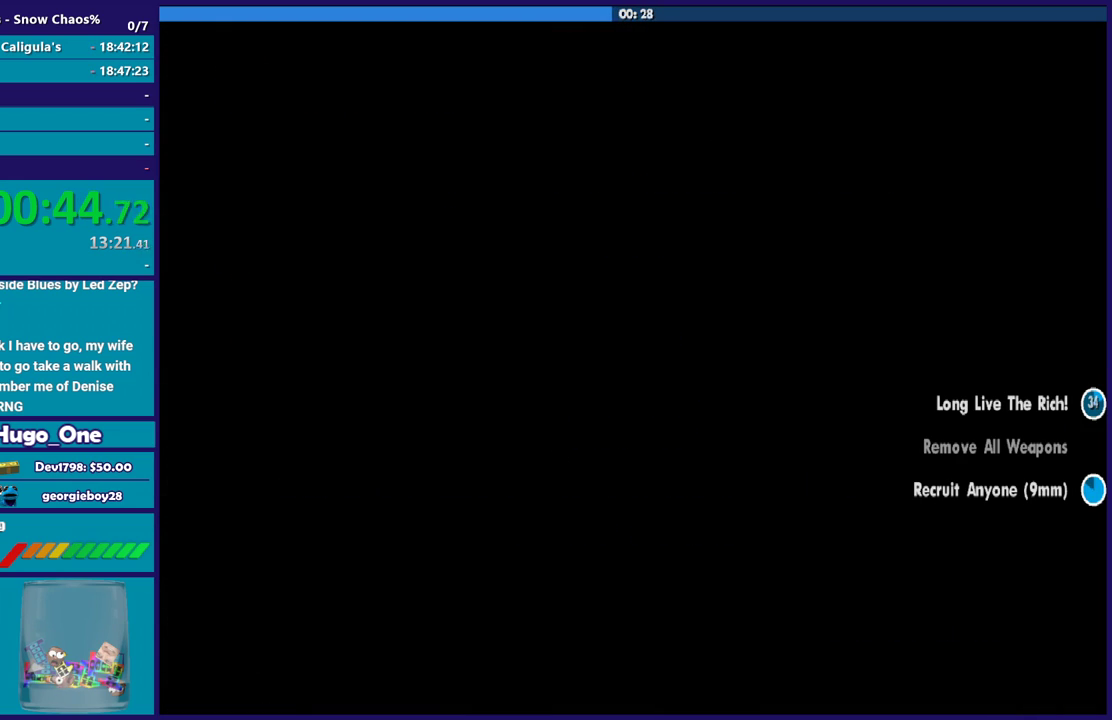
{"buttons": [], "left_stick": "center", "right_stick": "center", "events": []}
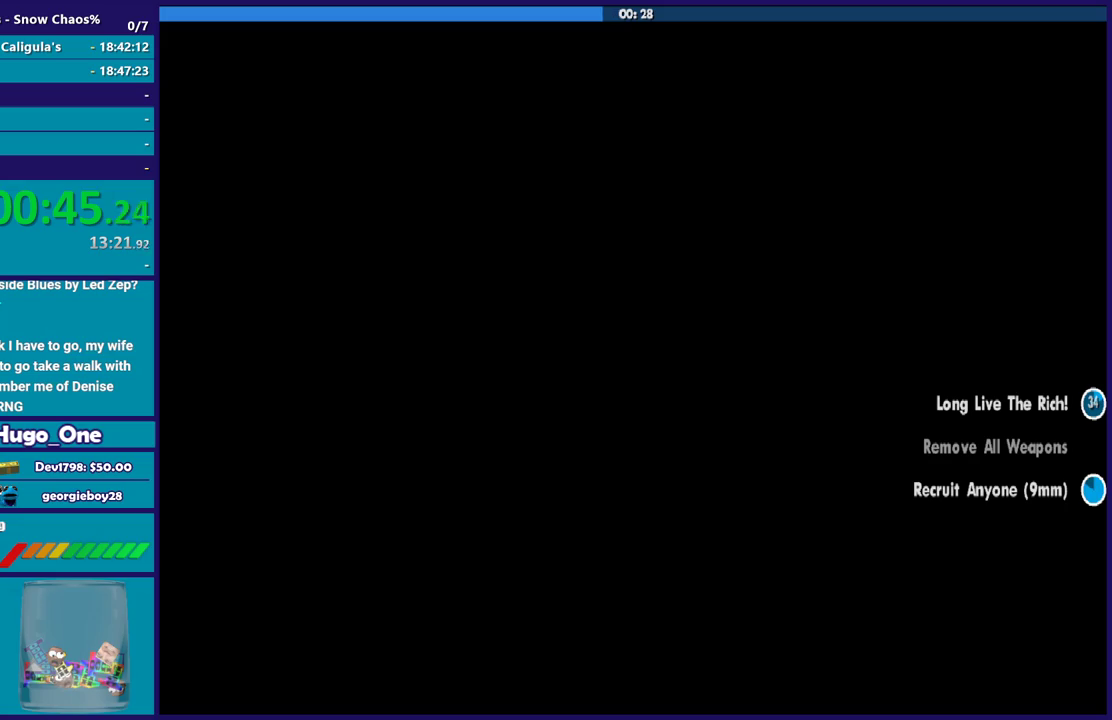
{"buttons": [], "left_stick": "center", "right_stick": "center", "events": []}
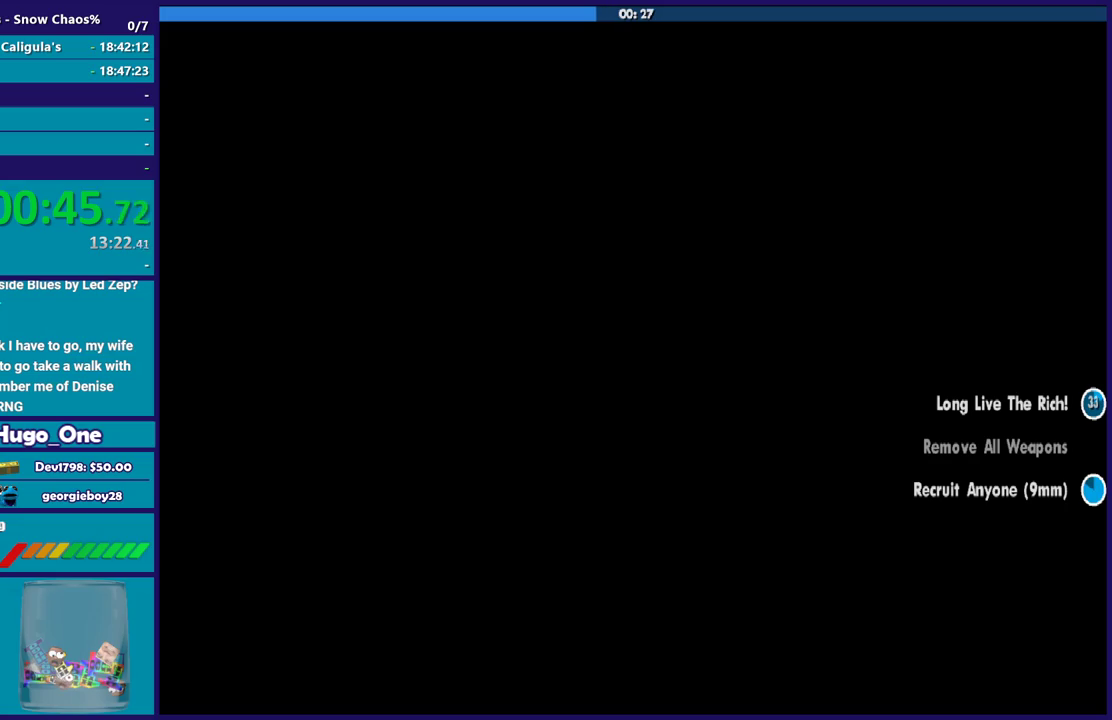
{"buttons": [], "left_stick": "center", "right_stick": "center", "events": []}
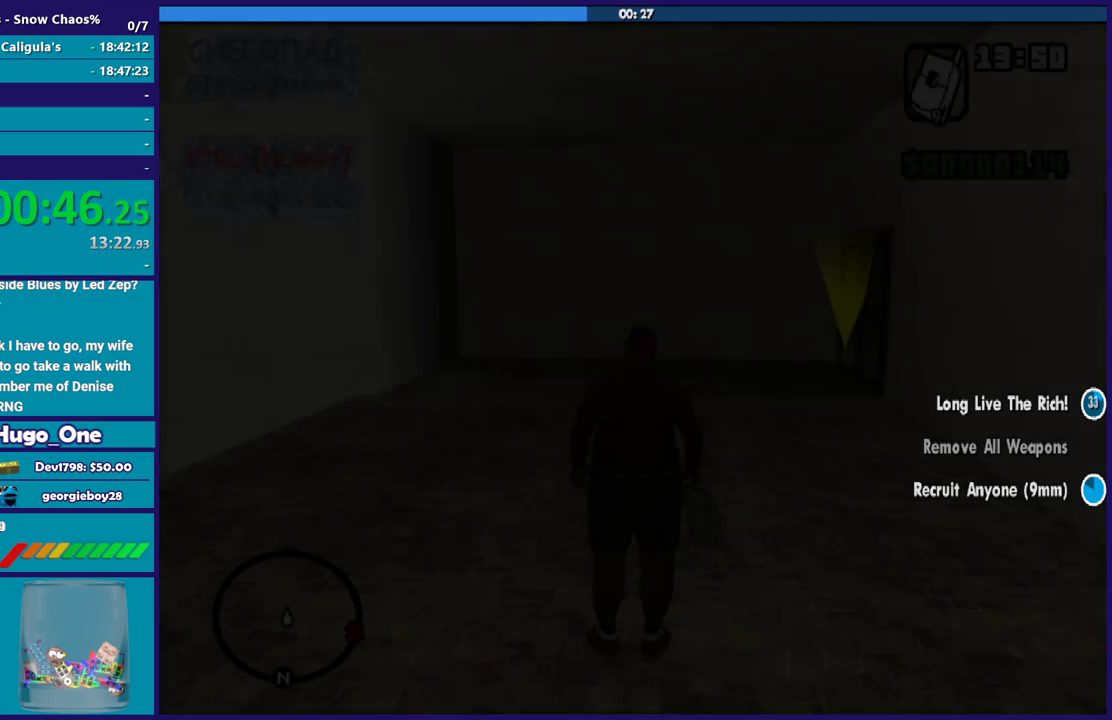
{"buttons": ["A"], "left_stick": "up", "right_stick": "center", "events": [[200, "left_stick", "up-left"], [267, "A", "down"], [300, "left_stick", "up"], [401, "A", "up"], [501, "A", "down"]]}
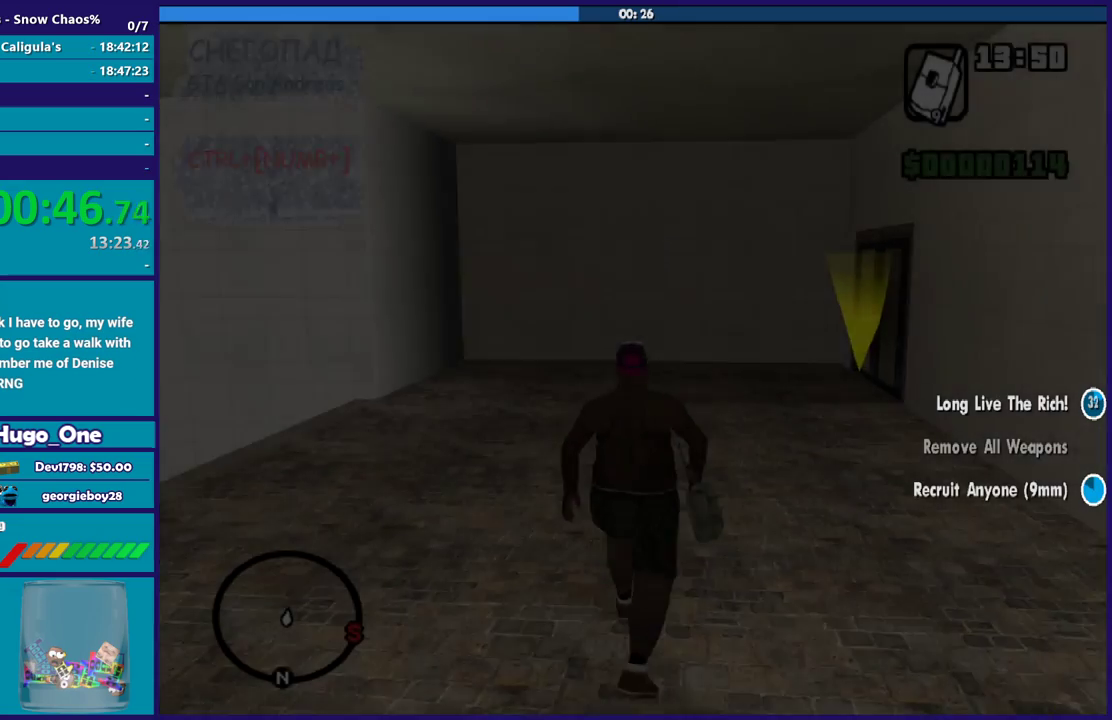
{"buttons": [], "left_stick": "up", "right_stick": "center", "events": [[33, "left_stick", "up-right"], [100, "A", "up"], [167, "A", "down"], [300, "A", "up"], [333, "left_stick", "up"], [400, "A", "down"], [467, "A", "up"]]}
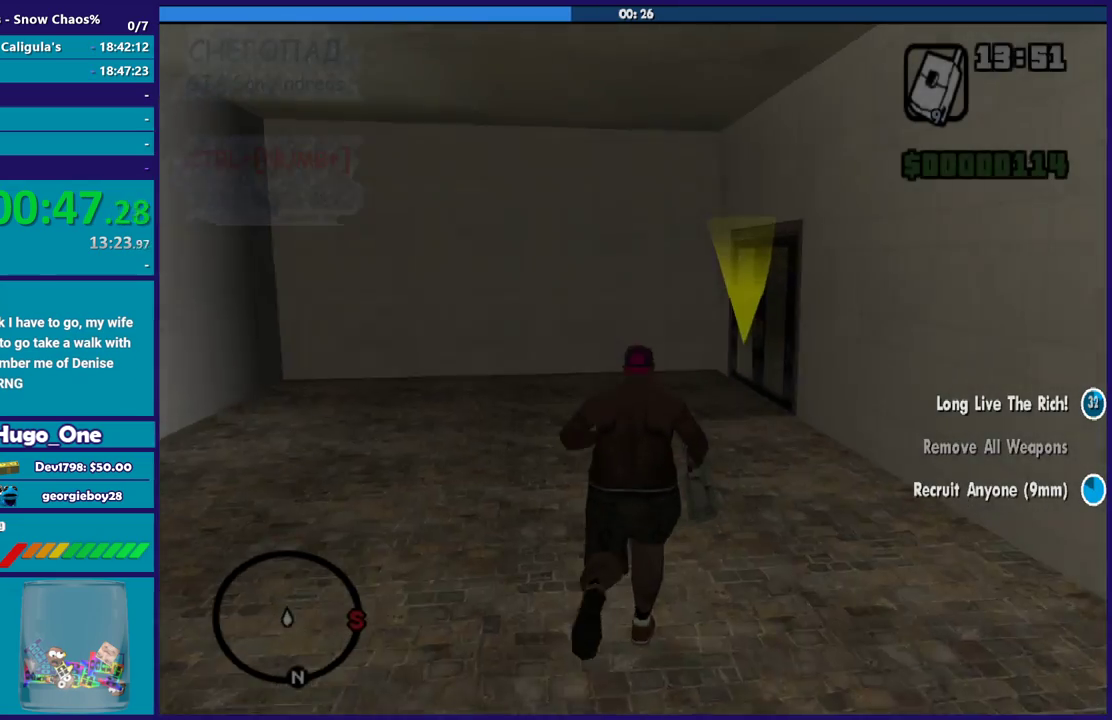
{"buttons": ["A"], "left_stick": "up", "right_stick": "center", "events": [[67, "A", "down"], [167, "A", "up"], [200, "left_stick", "up-right"], [267, "A", "down"], [367, "A", "up"], [367, "left_stick", "up"], [467, "A", "down"]]}
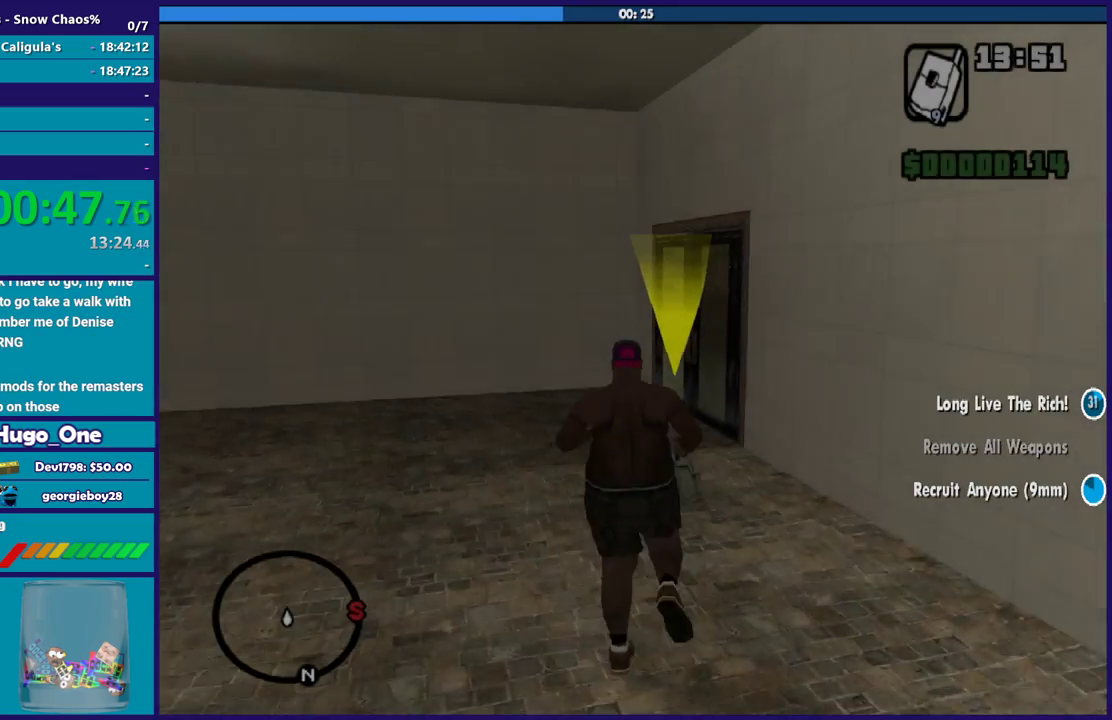
{"buttons": [], "left_stick": "up", "right_stick": "center", "events": [[66, "A", "up"], [167, "A", "down"], [267, "A", "up"], [333, "A", "down"], [433, "A", "up"]]}
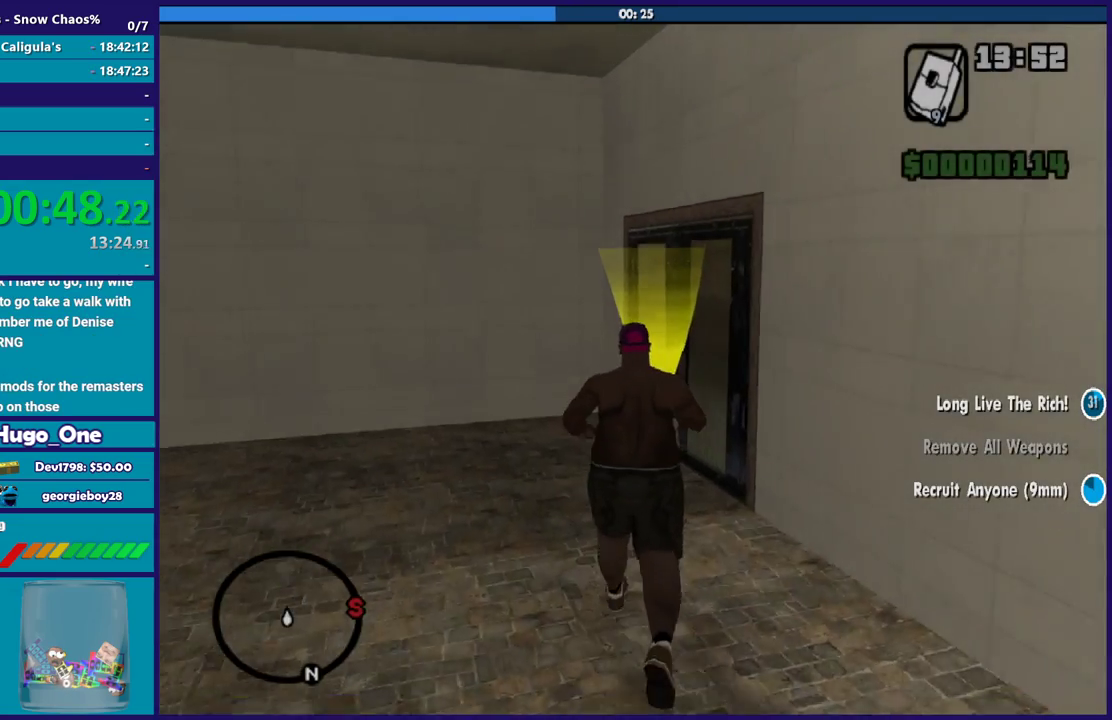
{"buttons": ["A"], "left_stick": "up", "right_stick": "center", "events": [[34, "A", "down"], [134, "A", "up"], [234, "A", "down"], [334, "A", "up"], [401, "A", "down"]]}
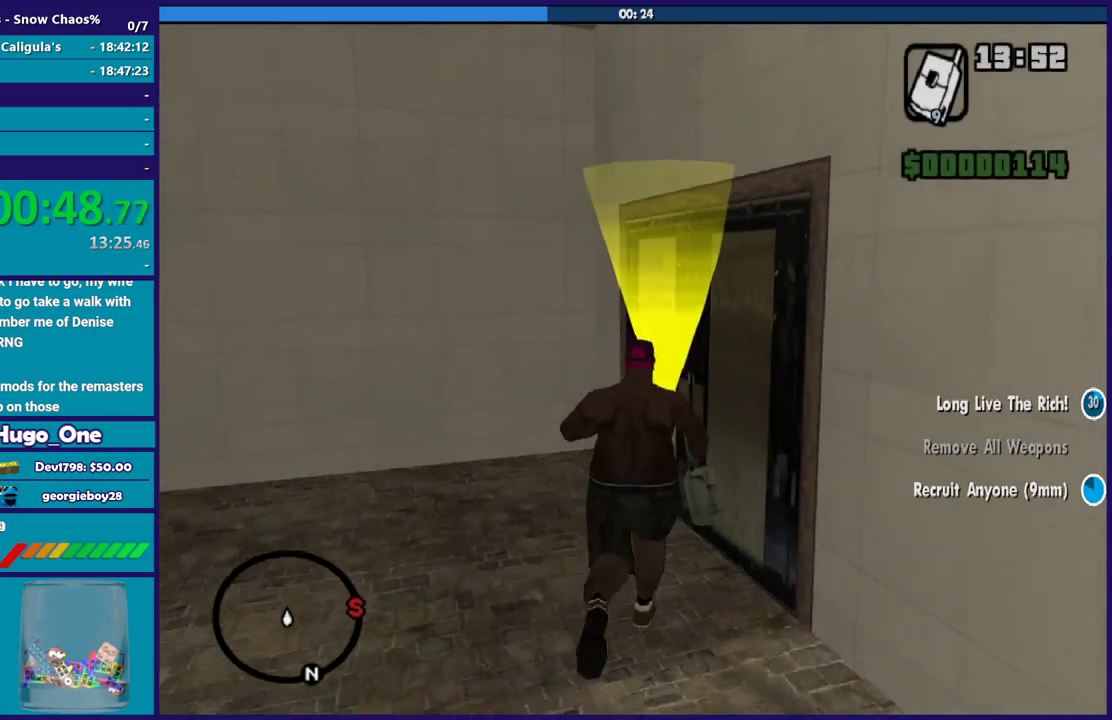
{"buttons": [], "left_stick": "up", "right_stick": "center", "events": [[33, "A", "up"], [133, "A", "down"], [233, "A", "up"], [333, "A", "down"], [433, "A", "up"]]}
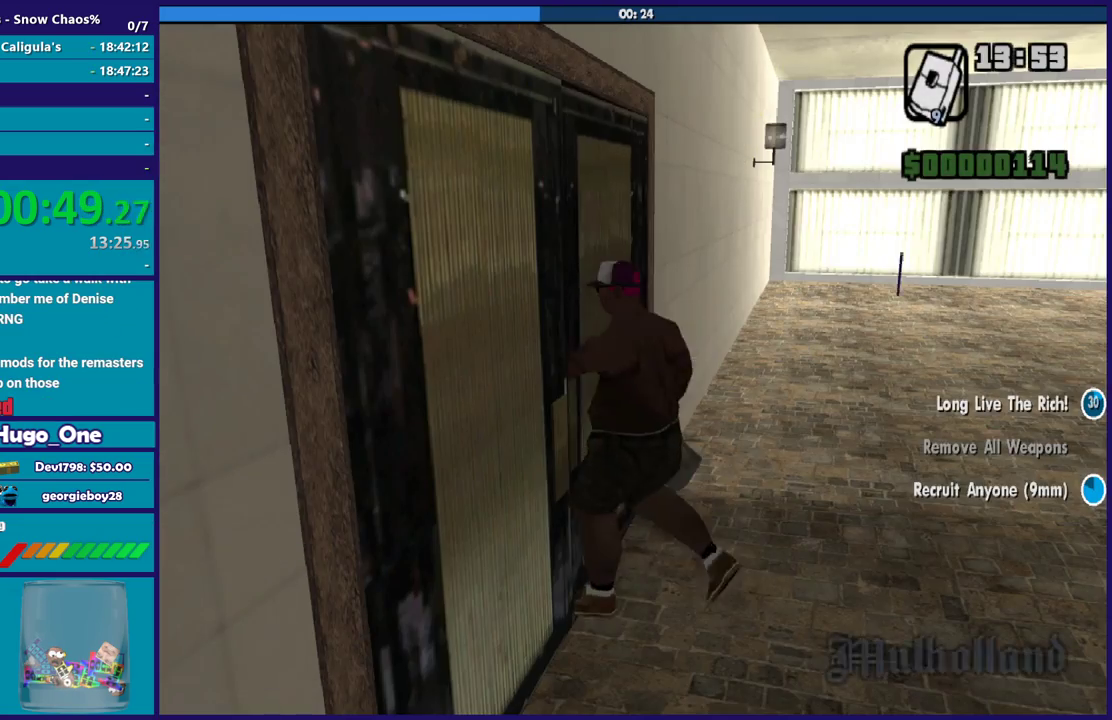
{"buttons": ["A"], "left_stick": "up", "right_stick": "center", "events": [[34, "A", "down"], [100, "left_stick", "center"], [134, "A", "up"], [234, "A", "down"], [267, "left_stick", "up"], [334, "A", "up"], [434, "A", "down"]]}
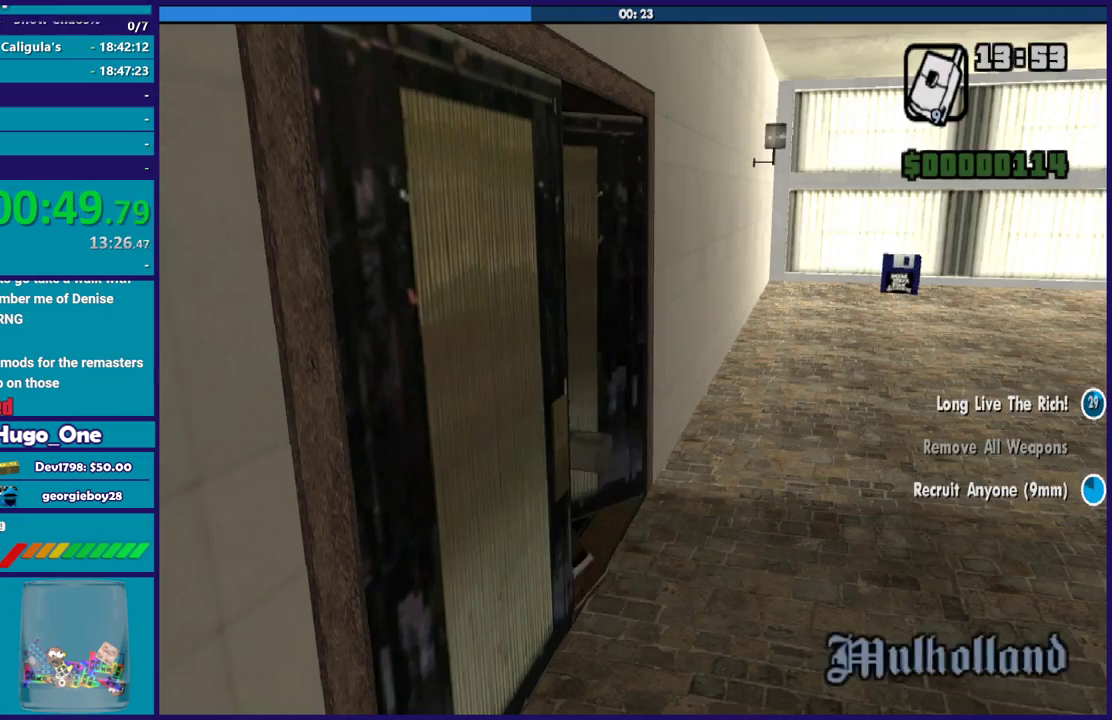
{"buttons": [], "left_stick": "up-right", "right_stick": "center", "events": [[33, "A", "up"], [167, "A", "down"], [167, "left_stick", "up-right"], [233, "A", "up"], [333, "A", "down"], [433, "A", "up"]]}
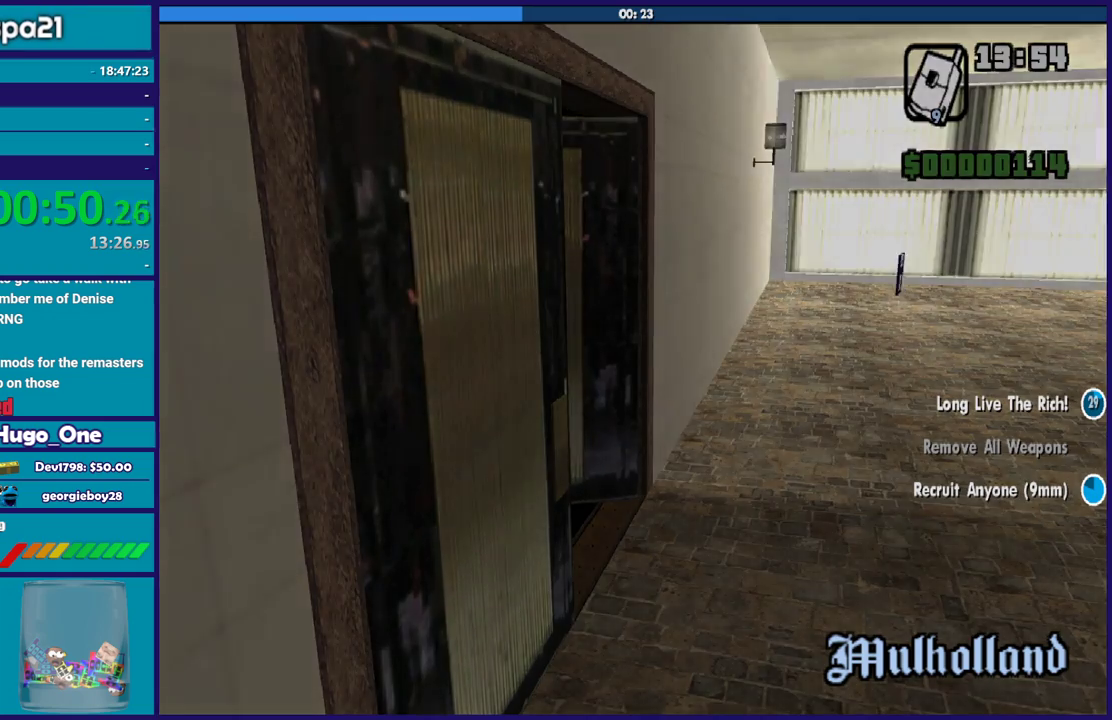
{"buttons": ["A"], "left_stick": "up", "right_stick": "center", "events": [[34, "A", "down"], [134, "A", "up"], [200, "left_stick", "up"], [234, "A", "down"], [334, "A", "up"], [434, "A", "down"]]}
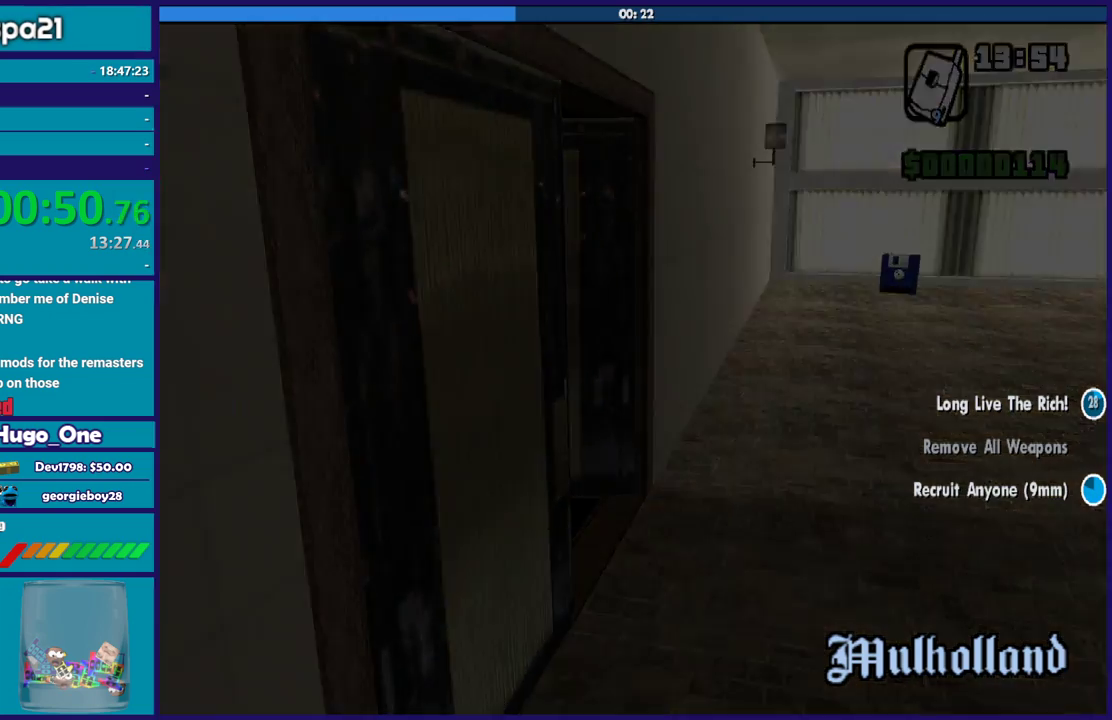
{"buttons": [], "left_stick": "up", "right_stick": "center", "events": [[33, "A", "up"], [133, "A", "down"], [233, "A", "up"], [300, "A", "down"], [400, "A", "up"]]}
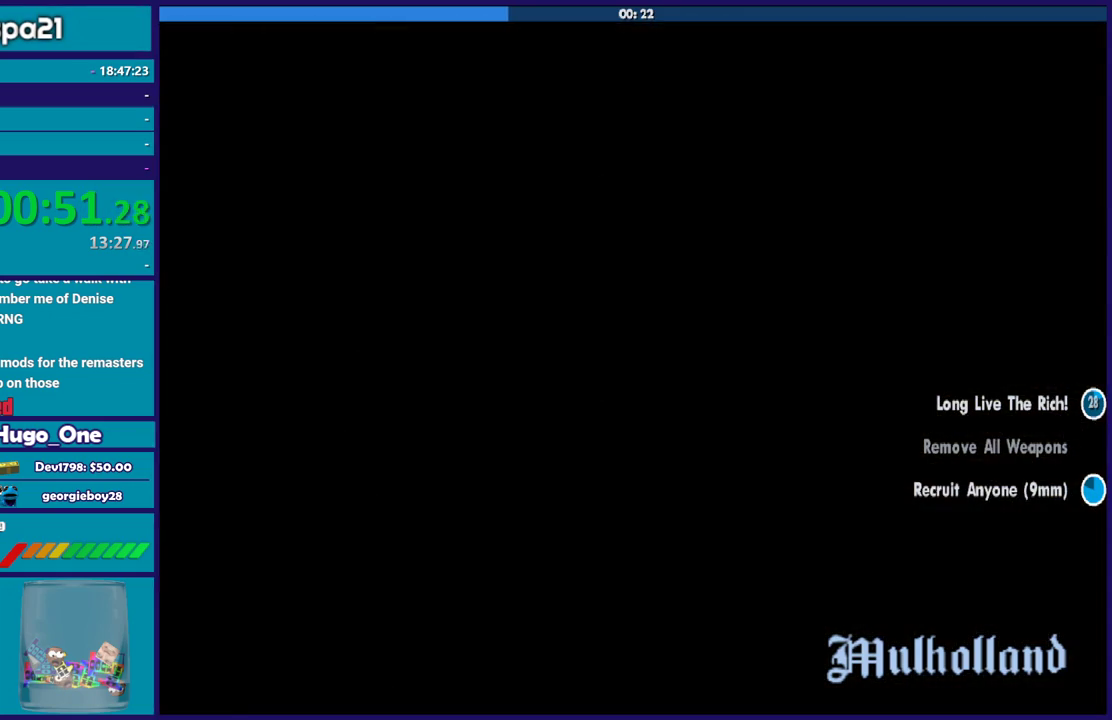
{"buttons": [], "left_stick": "up", "right_stick": "center", "events": [[100, "right_stick", "down"], [267, "right_stick", "center"], [367, "A", "down"], [467, "A", "up"]]}
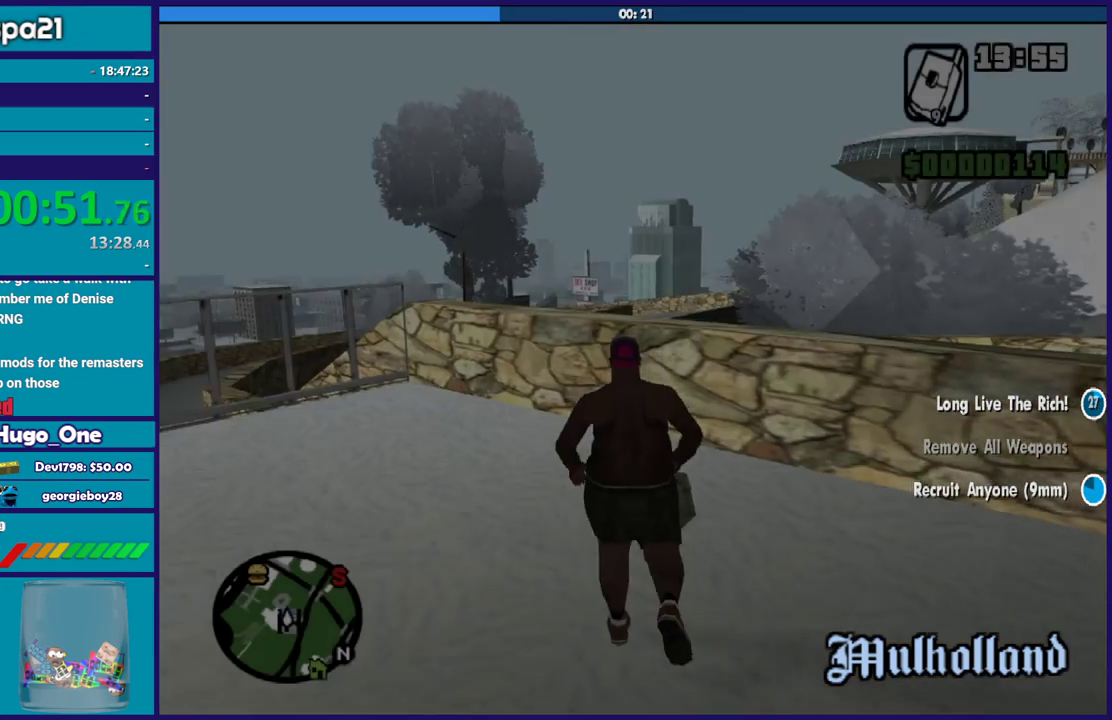
{"buttons": [], "left_stick": "right", "right_stick": "down-right", "events": [[66, "A", "down"], [100, "left_stick", "up-right"], [167, "A", "up"], [233, "left_stick", "right"], [367, "right_stick", "right"], [433, "right_stick", "down-right"]]}
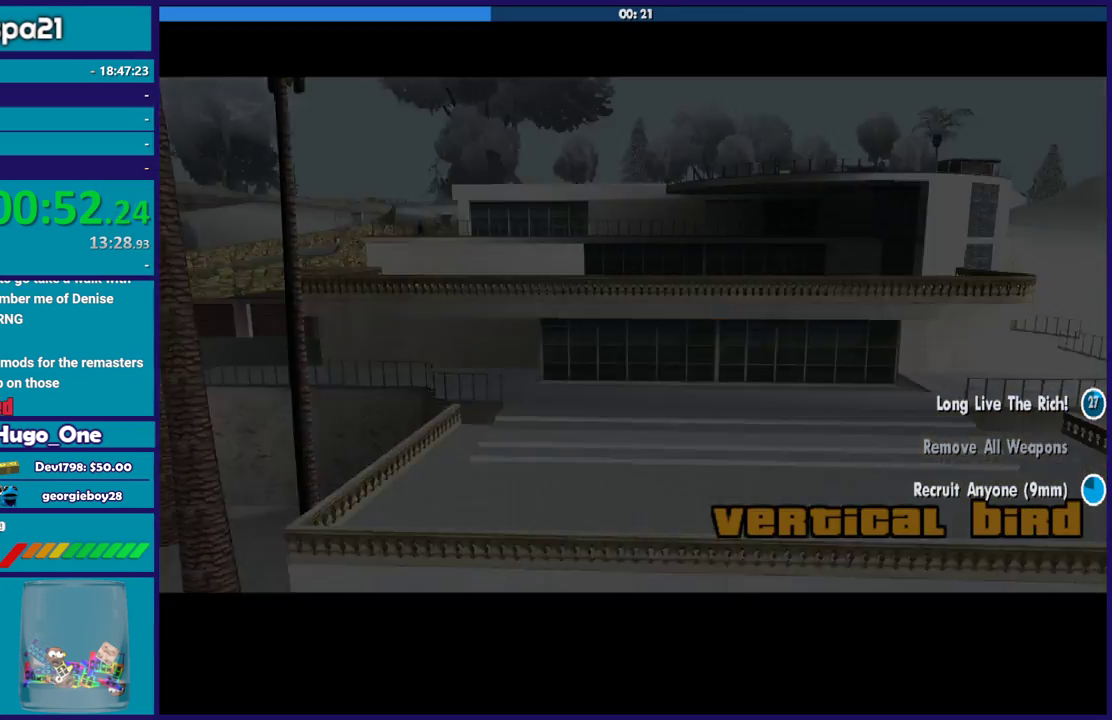
{"buttons": ["A"], "left_stick": "center", "right_stick": "center", "events": [[100, "right_stick", "center"], [134, "left_stick", "up-right"], [200, "A", "down"], [300, "left_stick", "center"], [334, "A", "up"], [401, "A", "down"]]}